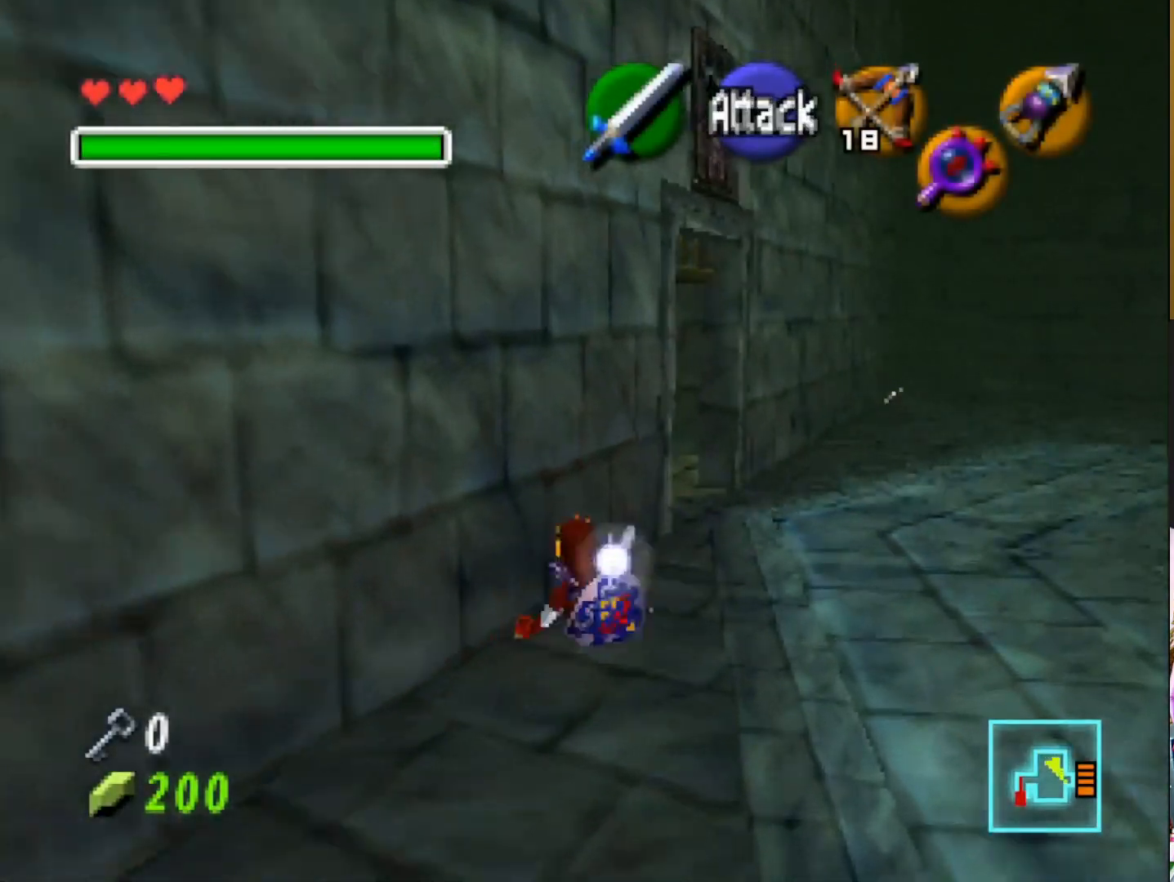
Gameplay with a controller (PlayStation layout); each line is a JSON object with the inputs held at the frame after it. "events" lists button and stick changes between this image and that frame as [ms after this image, input, new state], when the widget could be followed in between.
{"buttons": [], "left_stick": "up", "right_stick": "center", "events": []}
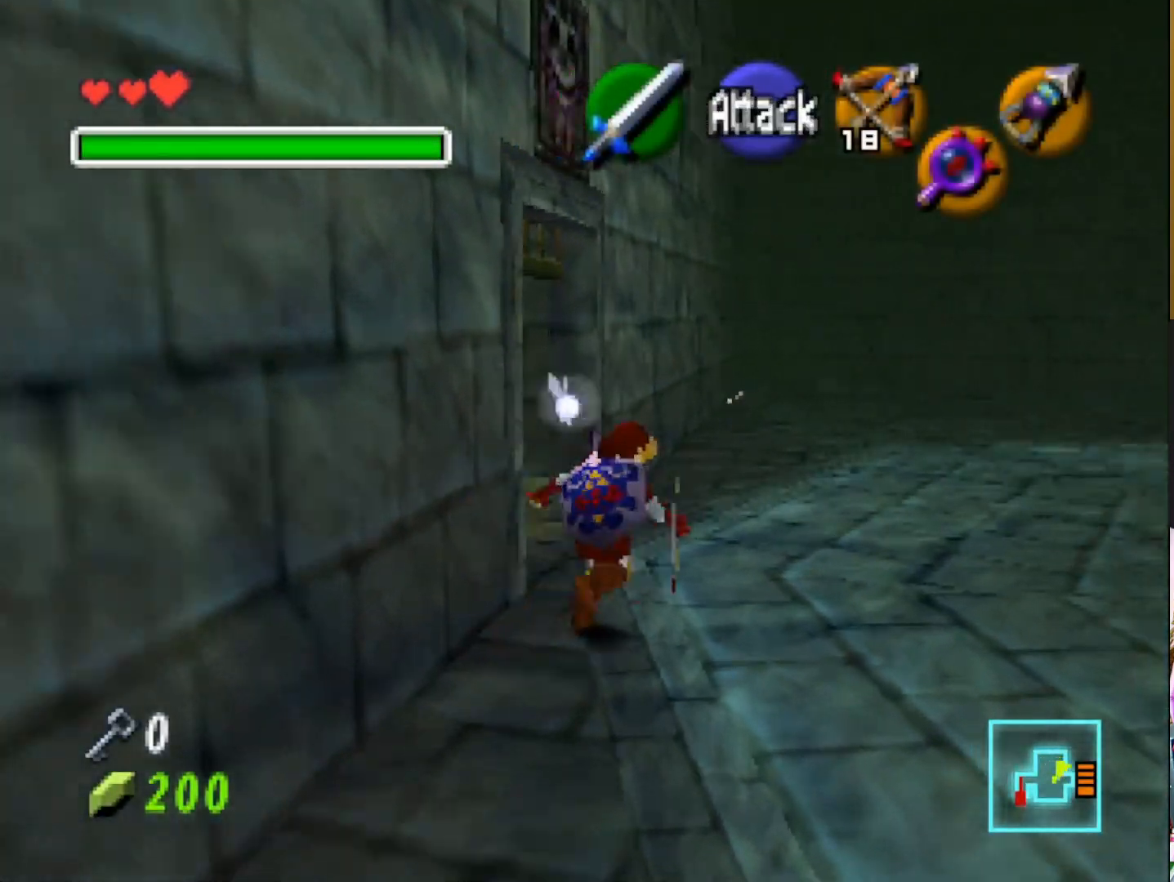
{"buttons": ["L2"], "left_stick": "center", "right_stick": "center", "events": [[183, "left_stick", "up-left"], [283, "left_stick", "left"], [467, "L2", "down"], [483, "left_stick", "center"]]}
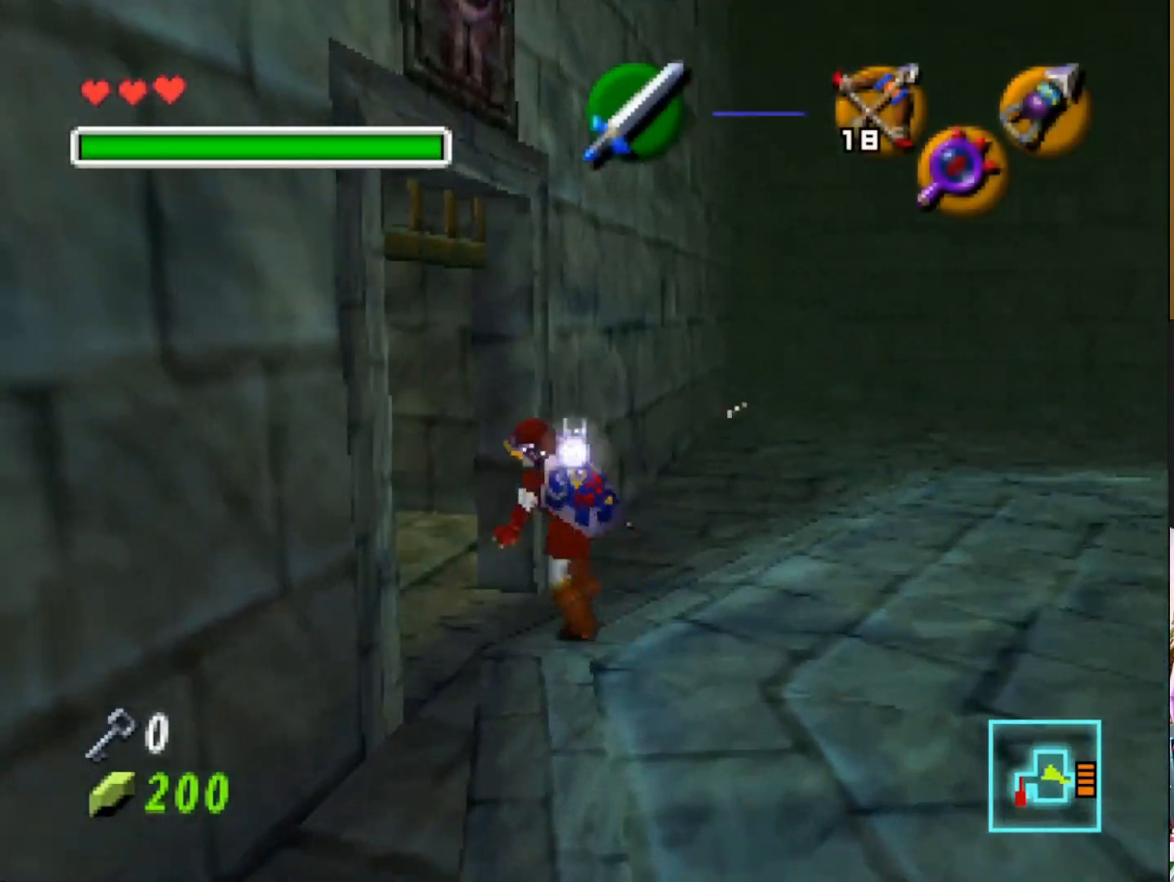
{"buttons": [], "left_stick": "up-left", "right_stick": "center", "events": [[150, "L2", "up"], [367, "left_stick", "up-left"]]}
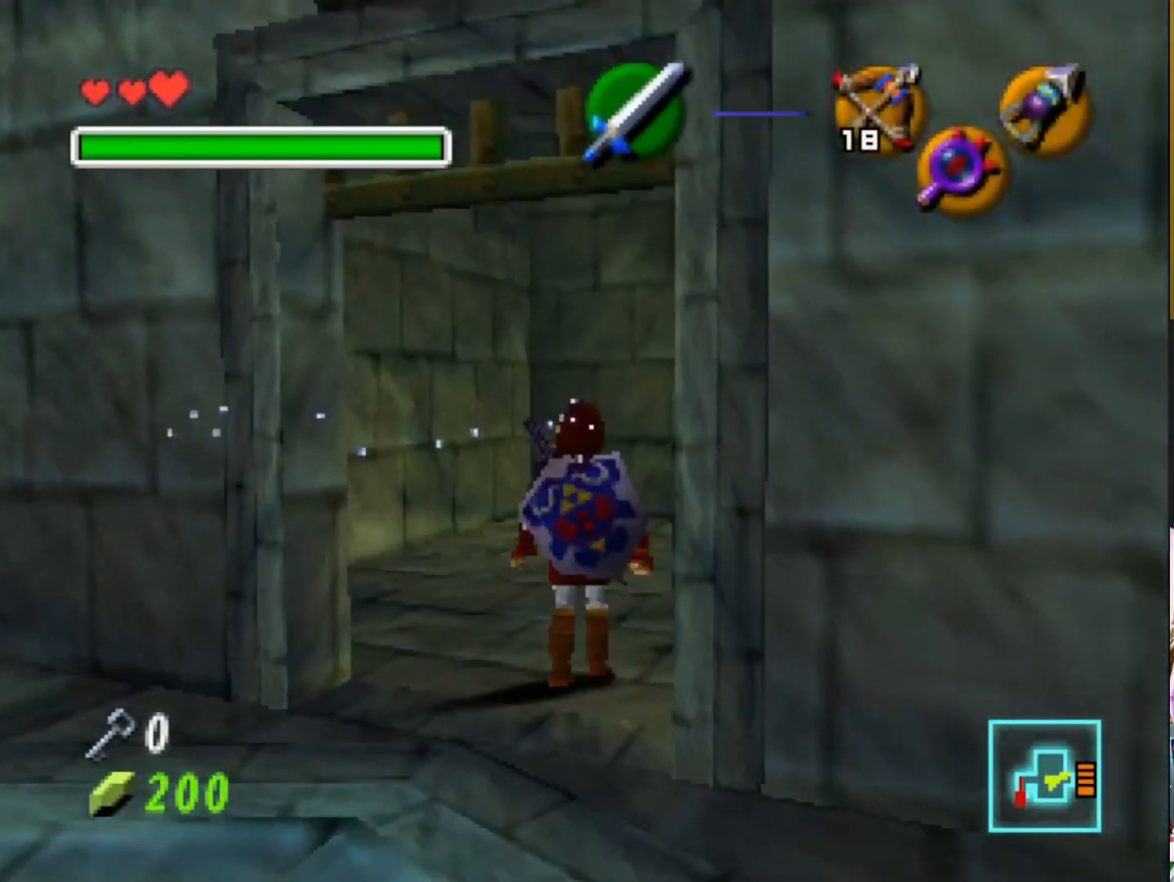
{"buttons": [], "left_stick": "center", "right_stick": "center", "events": [[17, "left_stick", "up"], [117, "left_stick", "up-right"], [500, "left_stick", "center"]]}
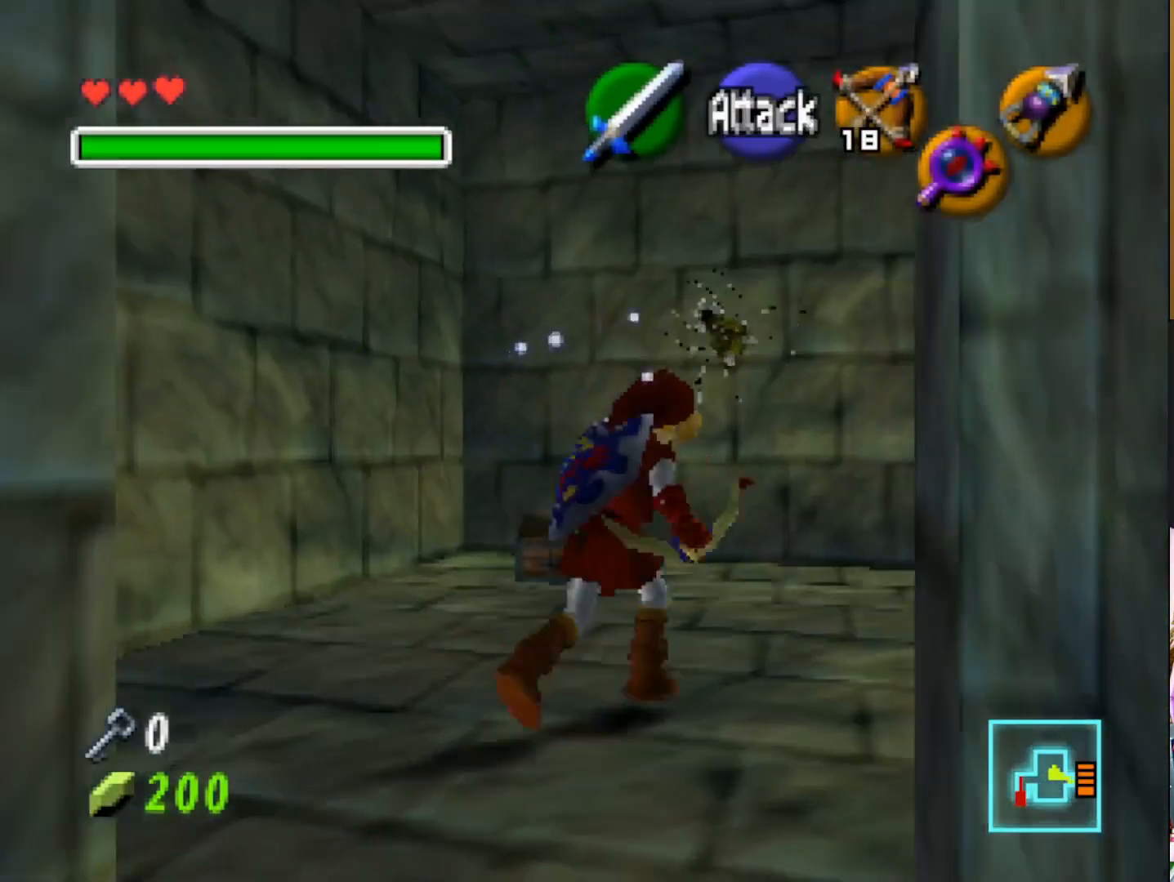
{"buttons": [], "left_stick": "left", "right_stick": "center", "events": [[500, "left_stick", "left"]]}
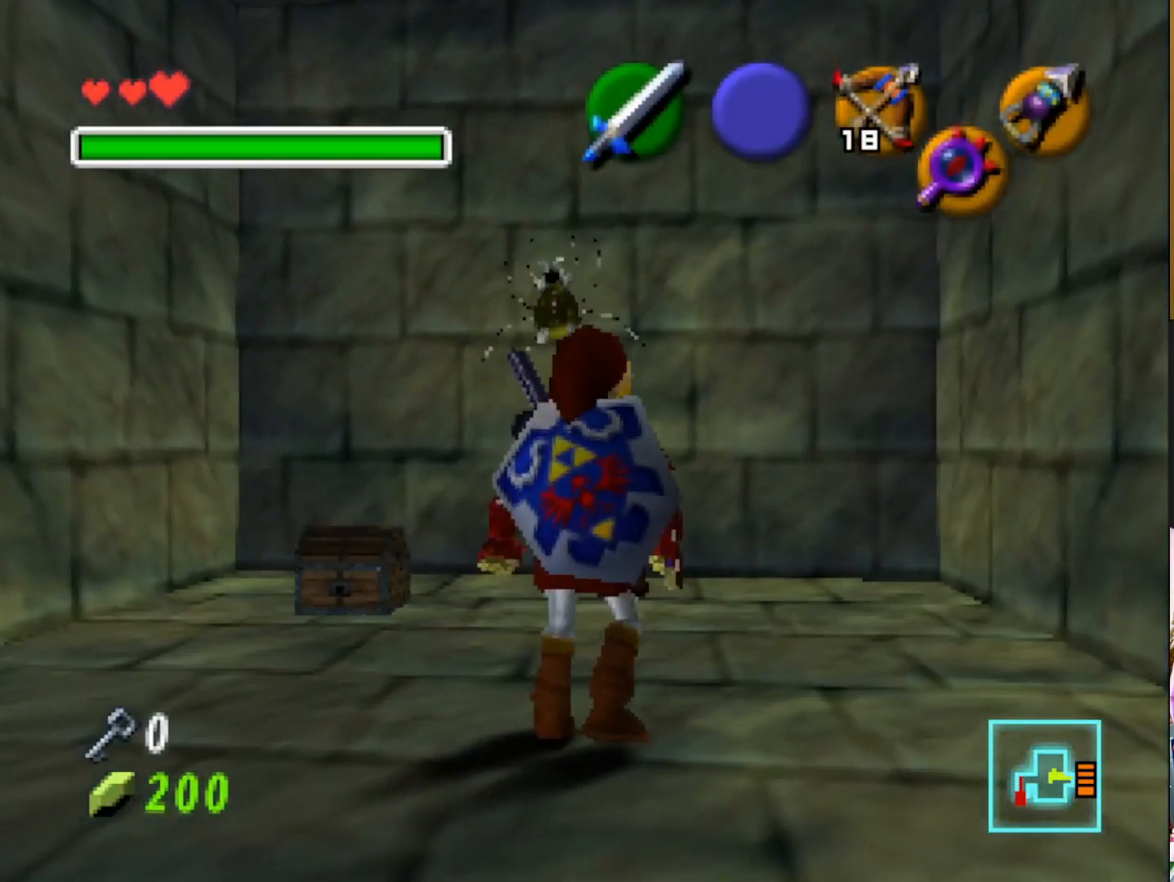
{"buttons": [], "left_stick": "up", "right_stick": "center", "events": [[183, "left_stick", "up-left"], [417, "left_stick", "up"]]}
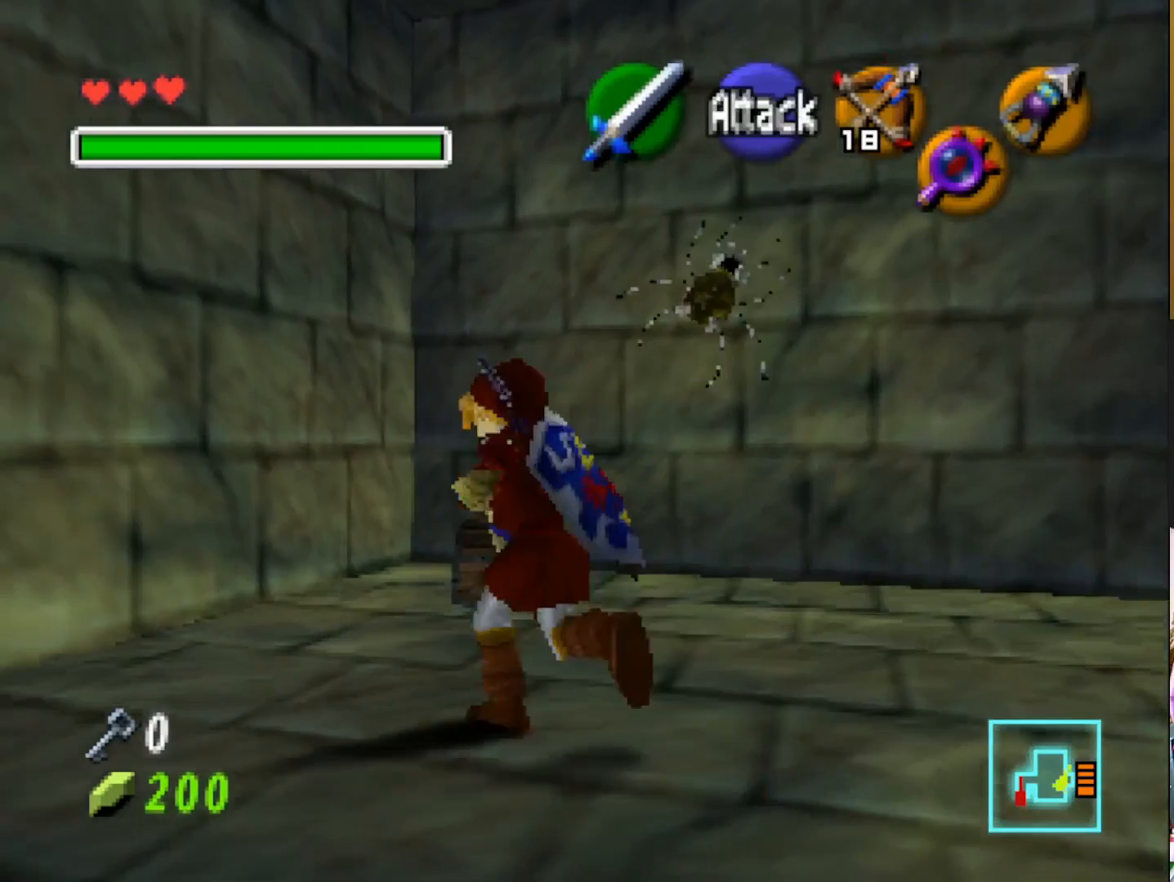
{"buttons": [], "left_stick": "center", "right_stick": "center", "events": [[233, "CROSS", "down"], [267, "left_stick", "center"], [383, "CROSS", "up"]]}
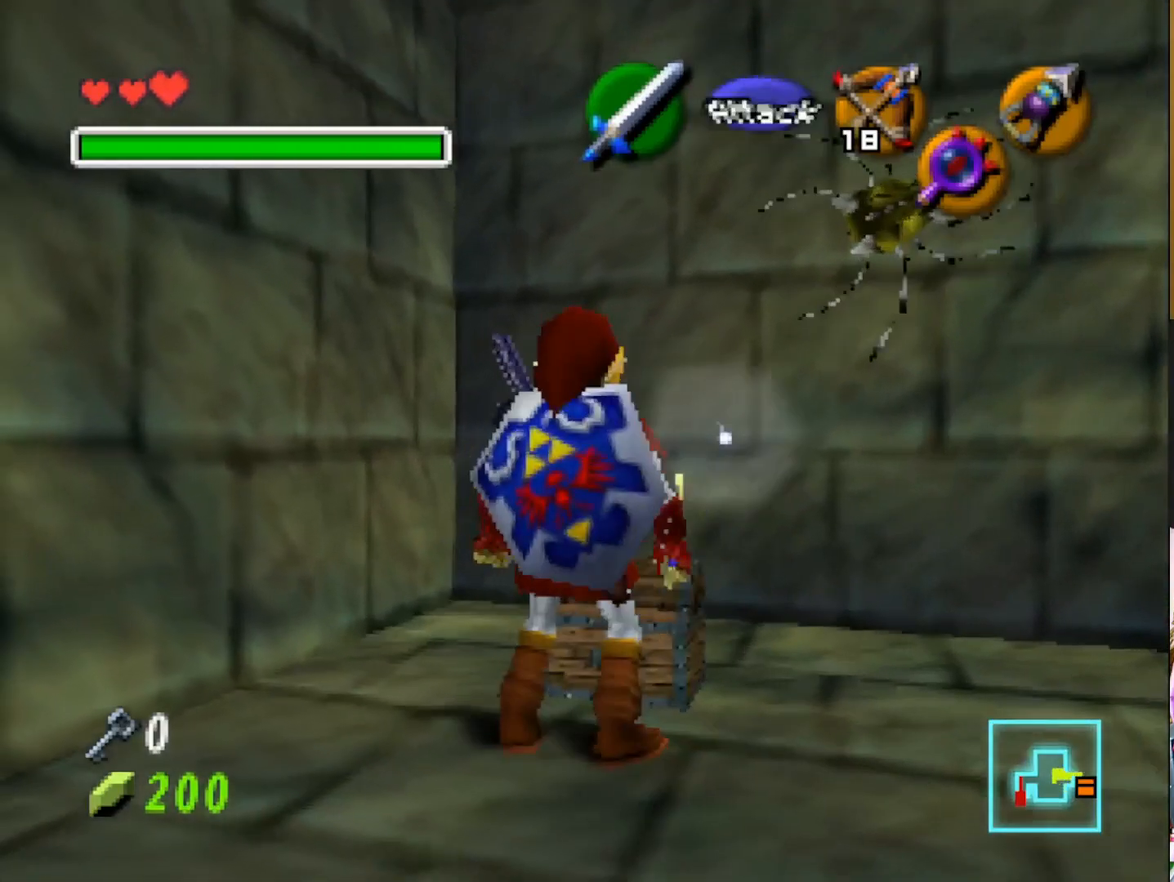
{"buttons": [], "left_stick": "center", "right_stick": "center", "events": []}
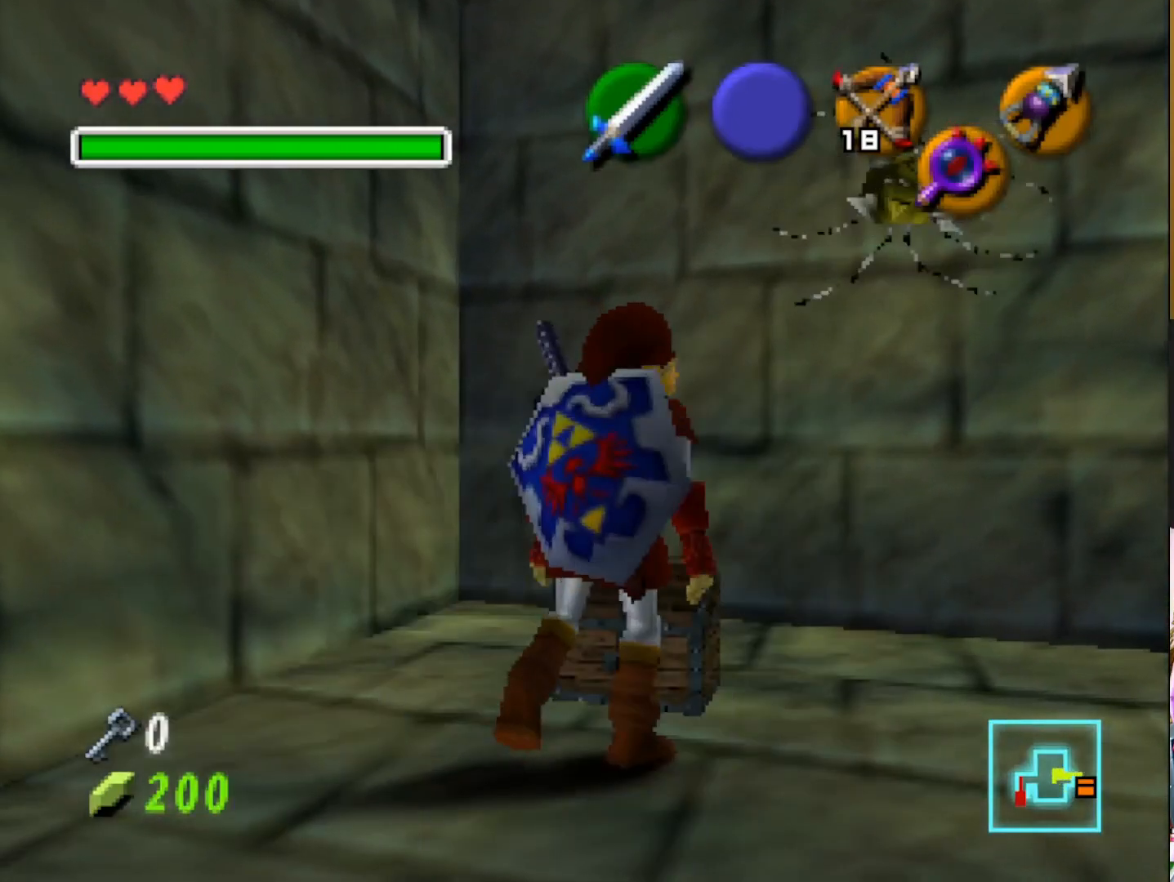
{"buttons": [], "left_stick": "center", "right_stick": "center", "events": []}
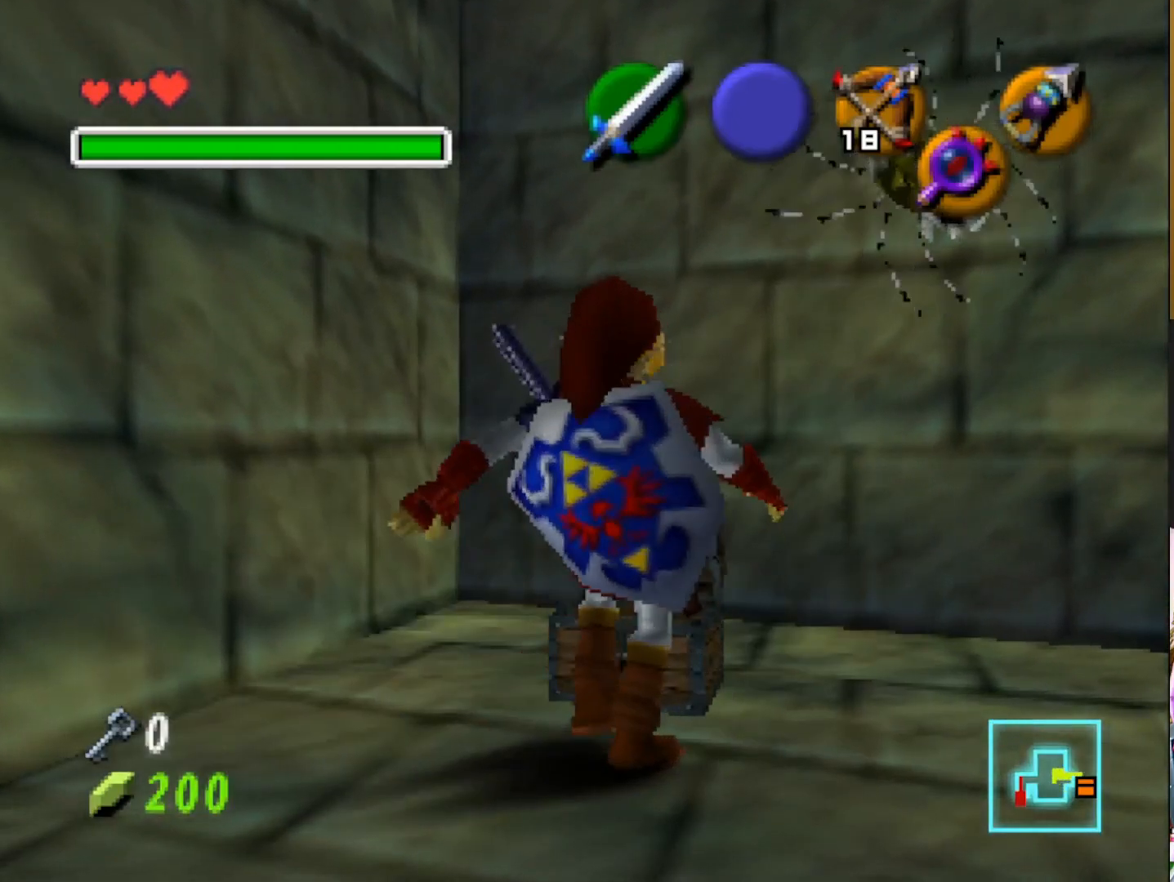
{"buttons": [], "left_stick": "center", "right_stick": "center", "events": []}
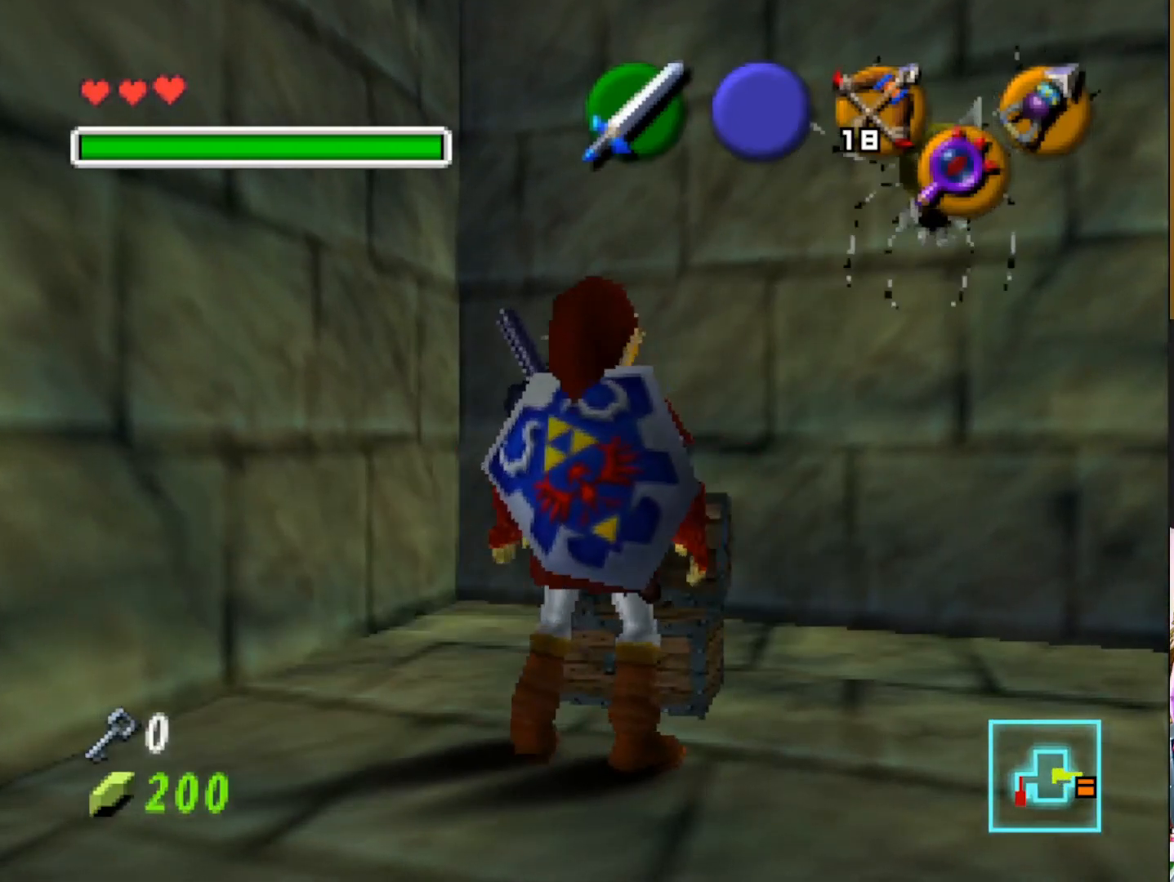
{"buttons": [], "left_stick": "center", "right_stick": "center", "events": []}
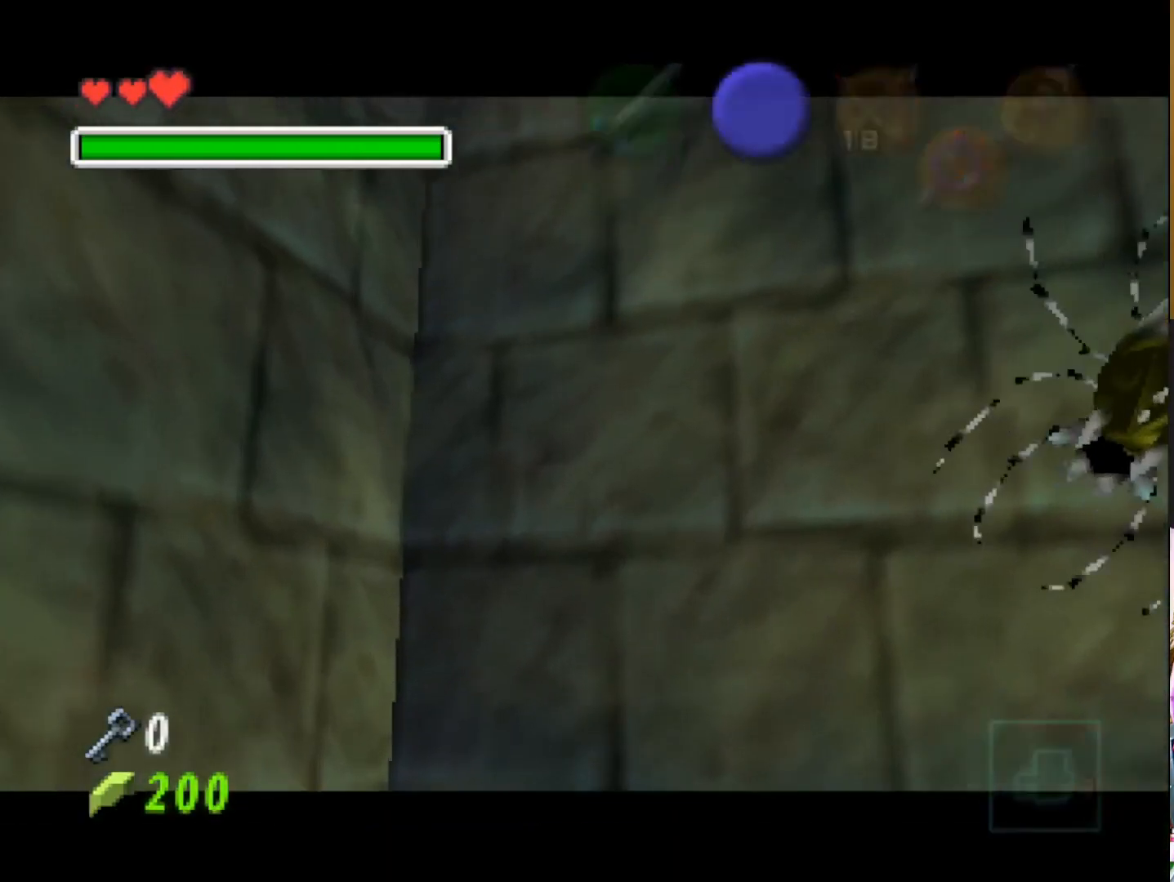
{"buttons": [], "left_stick": "center", "right_stick": "center", "events": []}
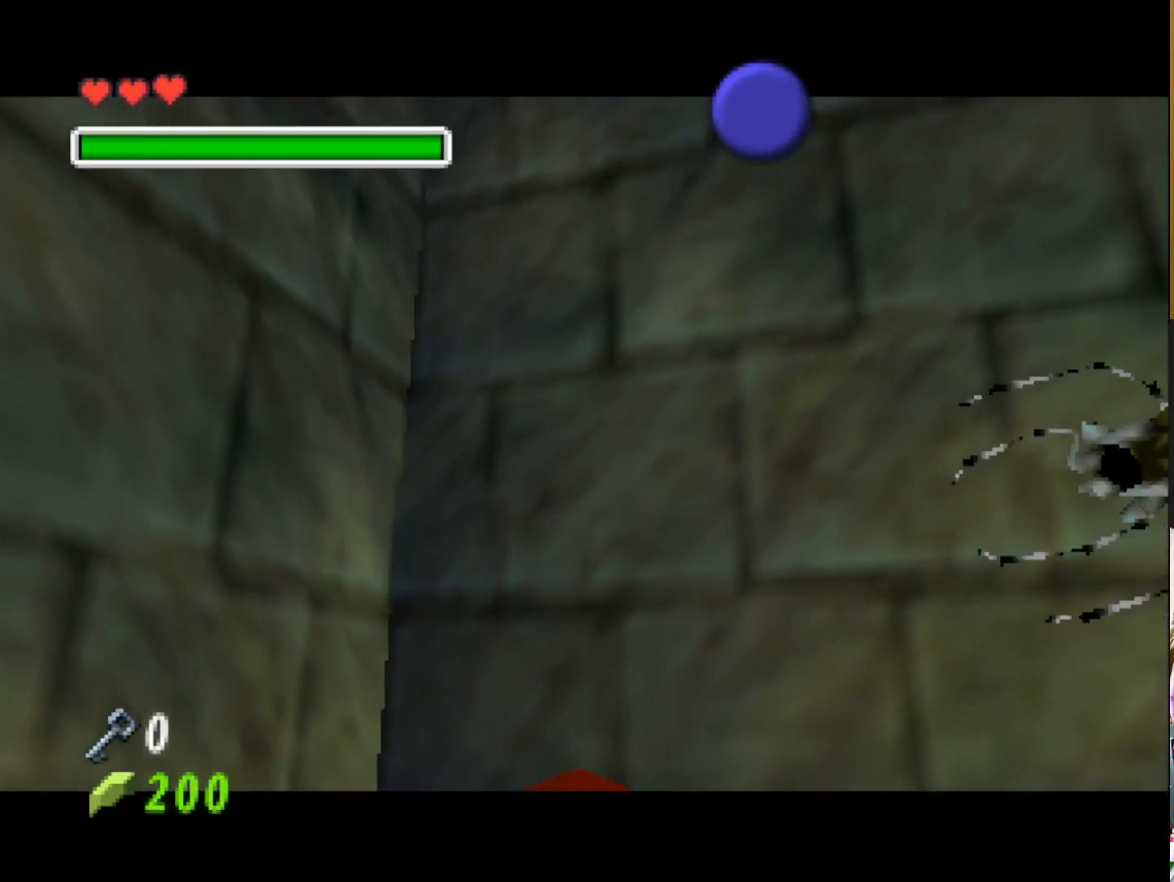
{"buttons": [], "left_stick": "center", "right_stick": "center", "events": []}
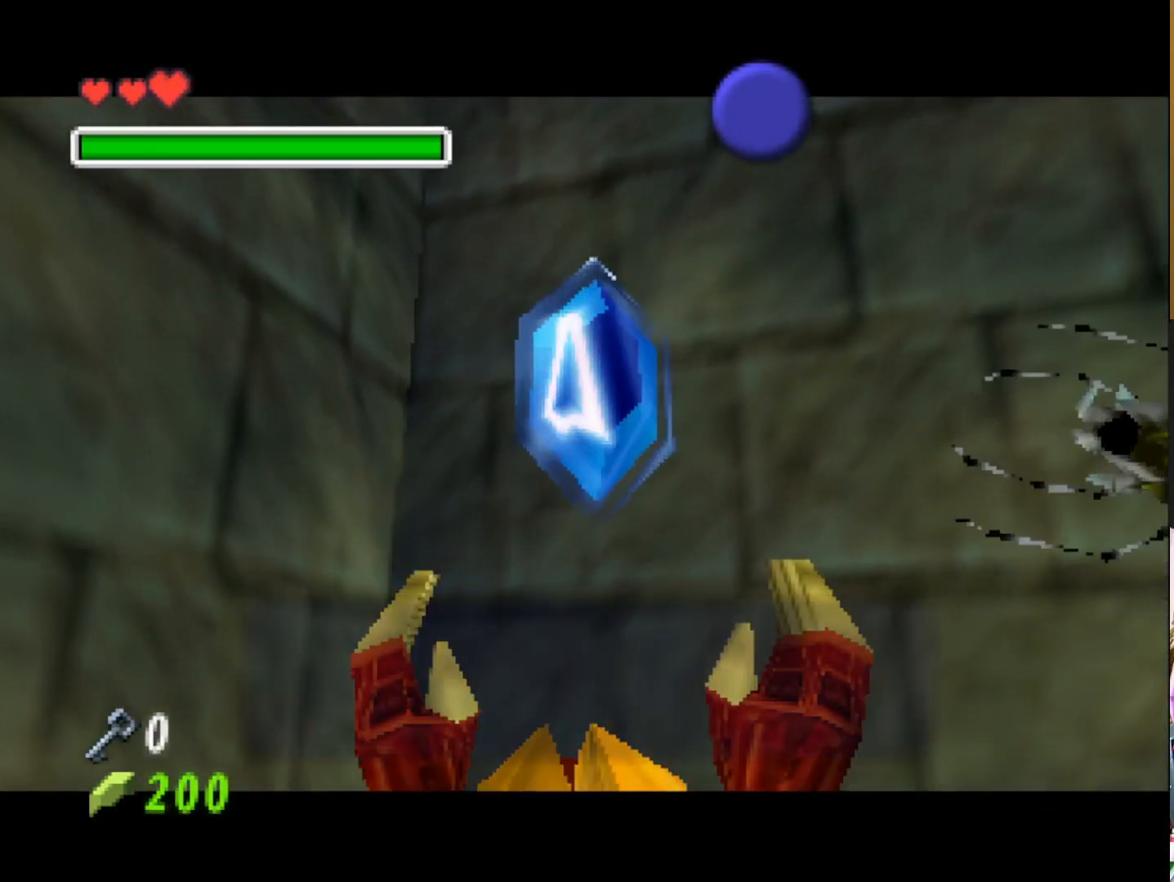
{"buttons": [], "left_stick": "center", "right_stick": "center", "events": [[83, "SQUARE", "down"], [167, "SQUARE", "up"], [317, "SQUARE", "down"], [400, "SQUARE", "up"]]}
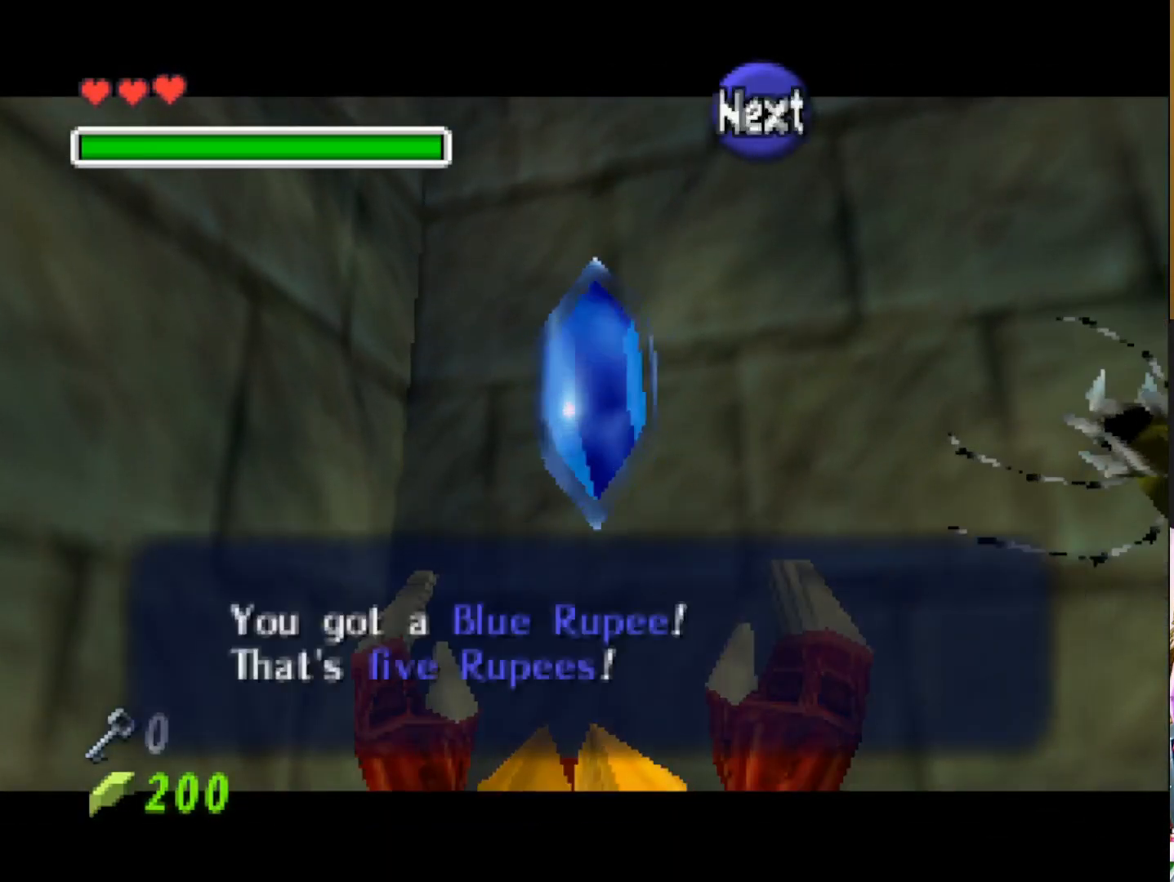
{"buttons": [], "left_stick": "down-right", "right_stick": "center", "events": [[17, "SQUARE", "down"], [100, "SQUARE", "up"], [167, "left_stick", "down-right"]]}
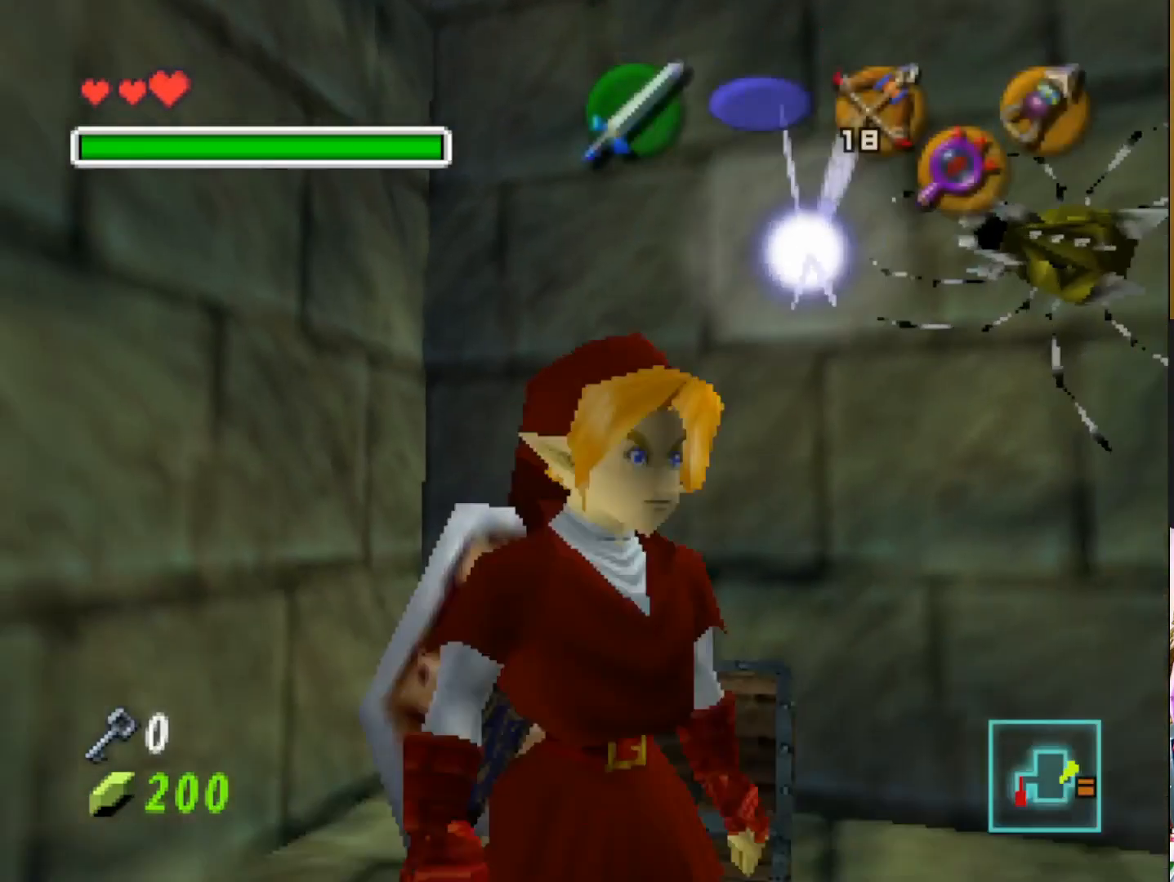
{"buttons": [], "left_stick": "center", "right_stick": "center", "events": [[100, "left_stick", "right"], [217, "left_stick", "up-right"], [317, "left_stick", "up"], [467, "left_stick", "center"]]}
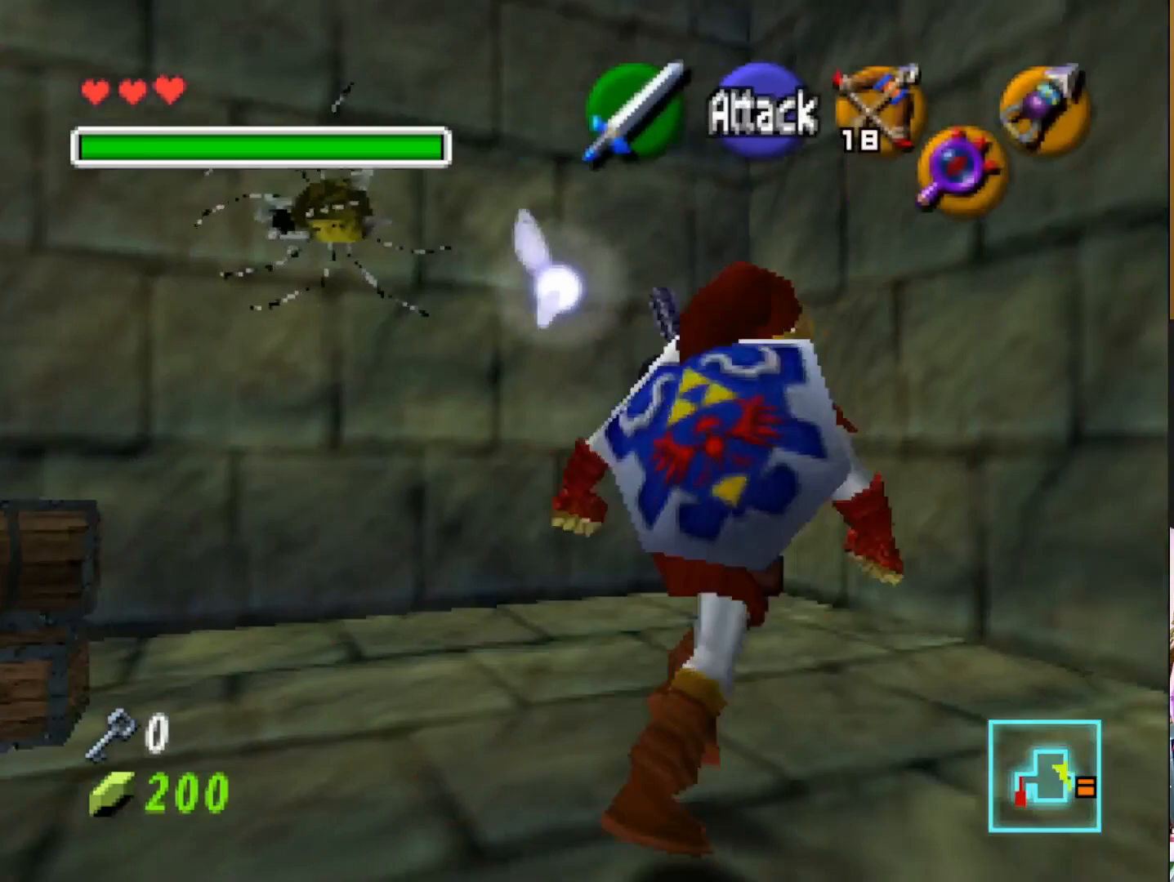
{"buttons": [], "left_stick": "center", "right_stick": "center", "events": [[133, "CROSS", "down"], [267, "CROSS", "up"]]}
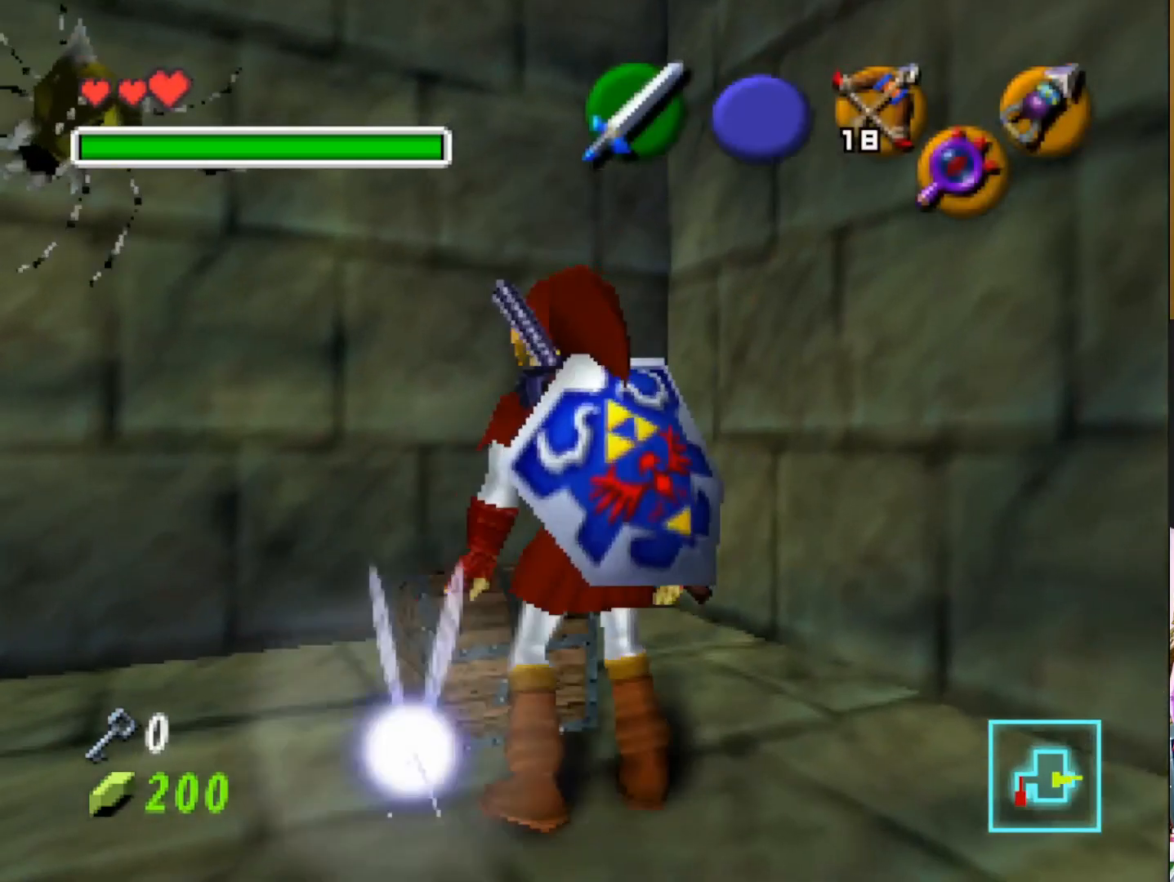
{"buttons": [], "left_stick": "center", "right_stick": "center", "events": []}
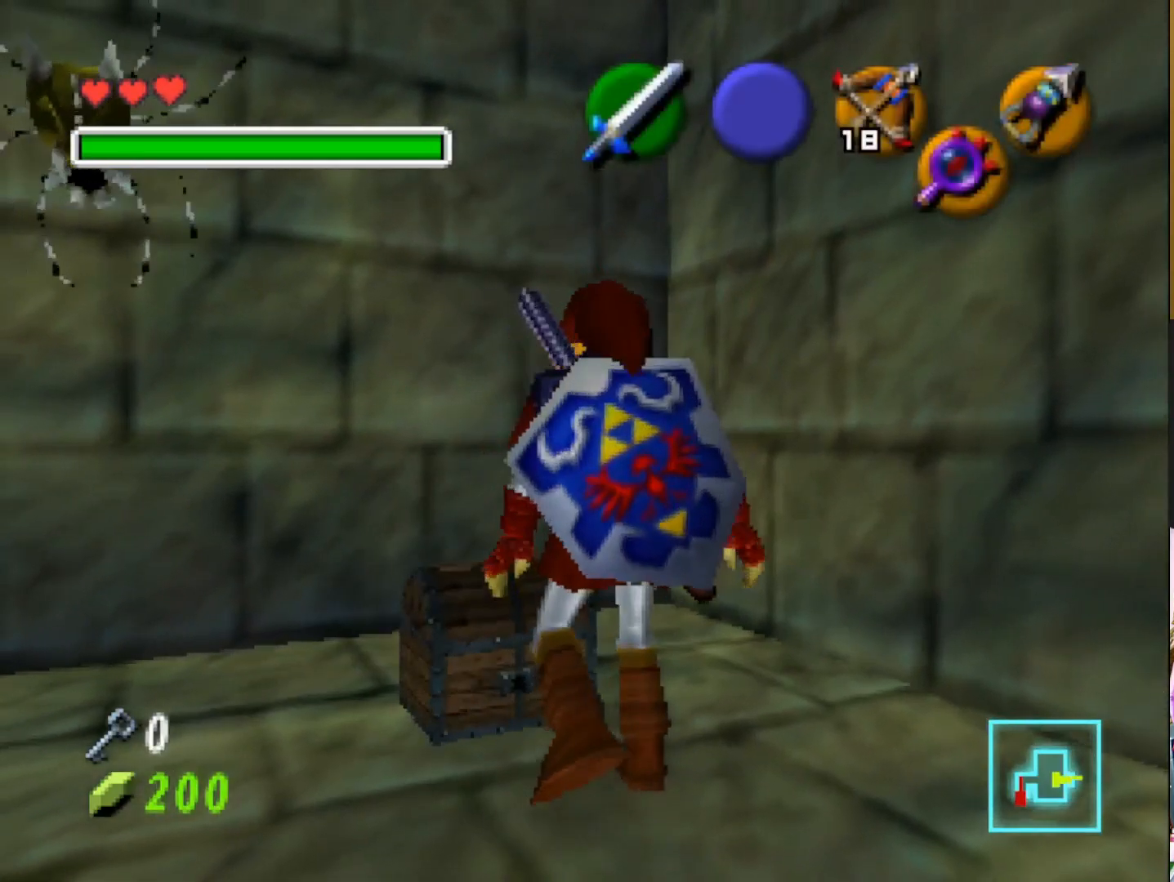
{"buttons": [], "left_stick": "center", "right_stick": "center", "events": []}
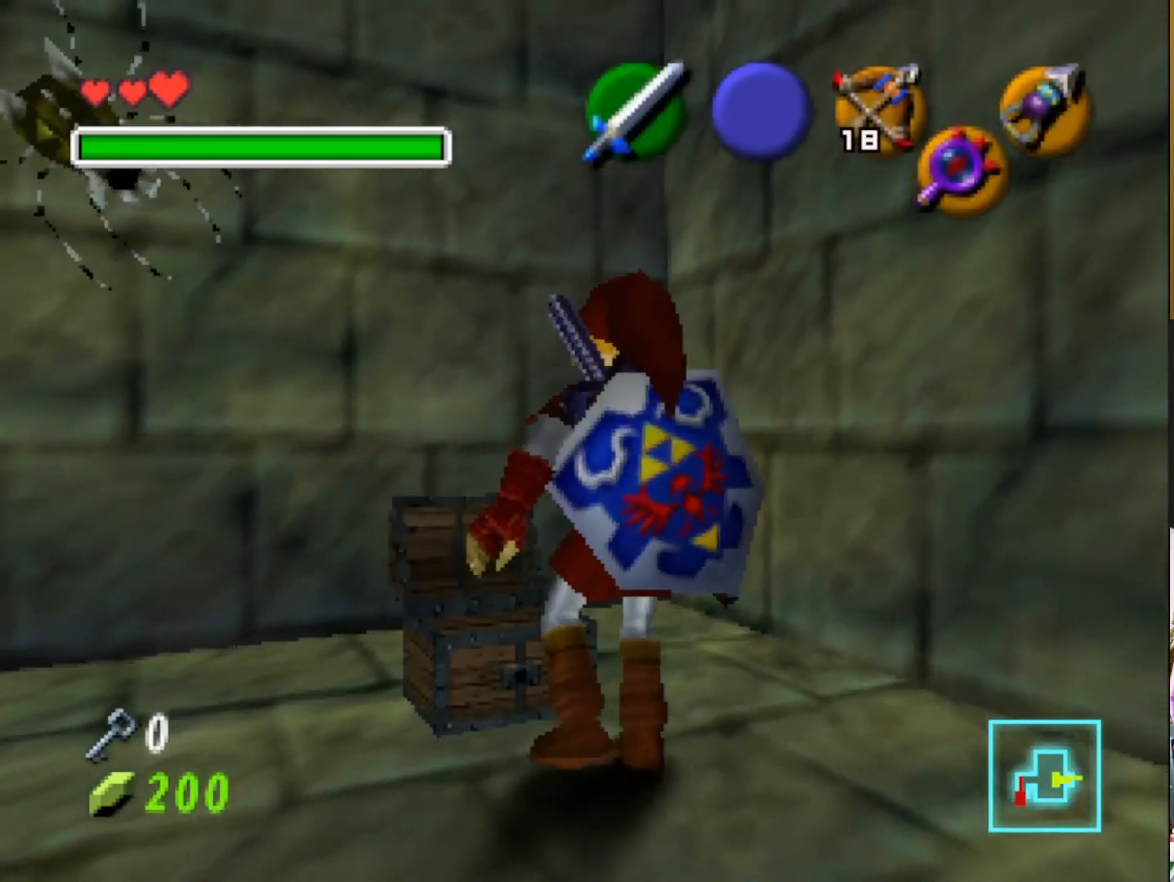
{"buttons": [], "left_stick": "center", "right_stick": "center", "events": []}
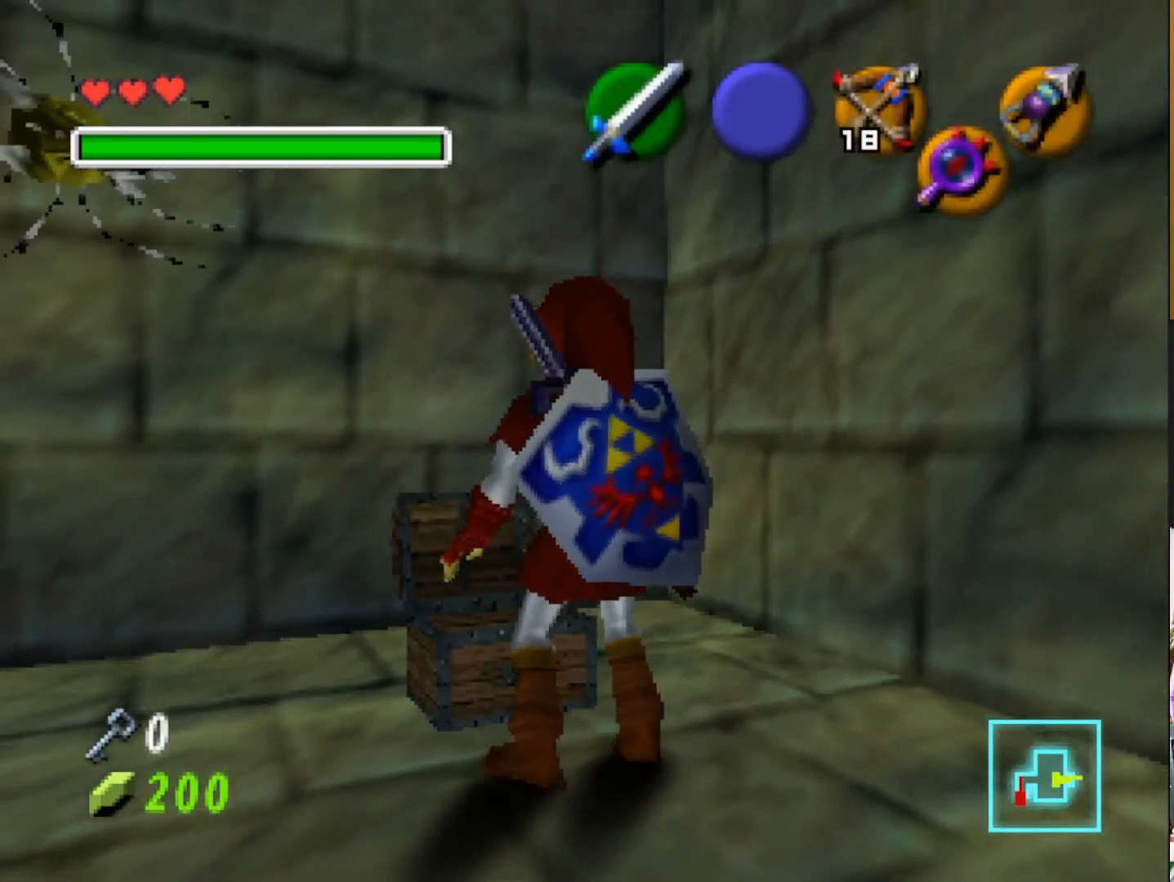
{"buttons": [], "left_stick": "center", "right_stick": "center", "events": []}
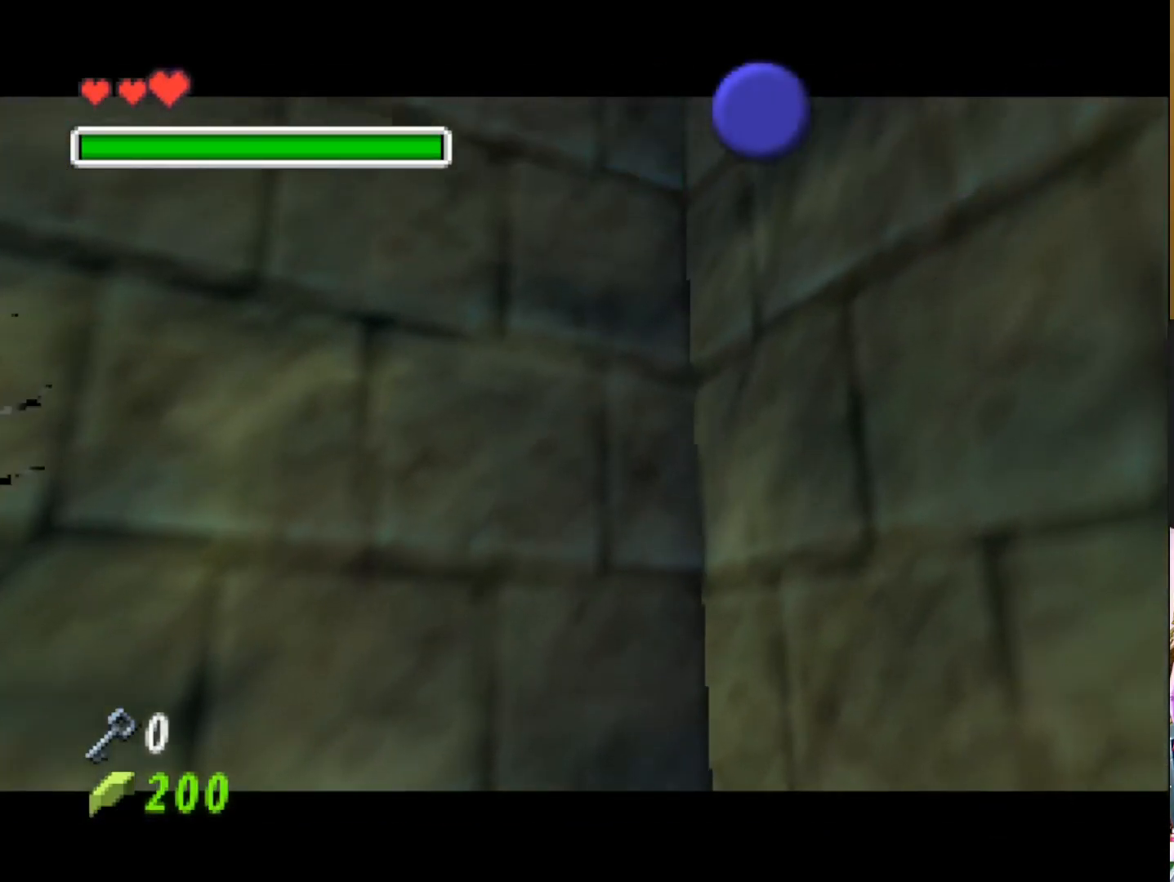
{"buttons": [], "left_stick": "center", "right_stick": "center", "events": []}
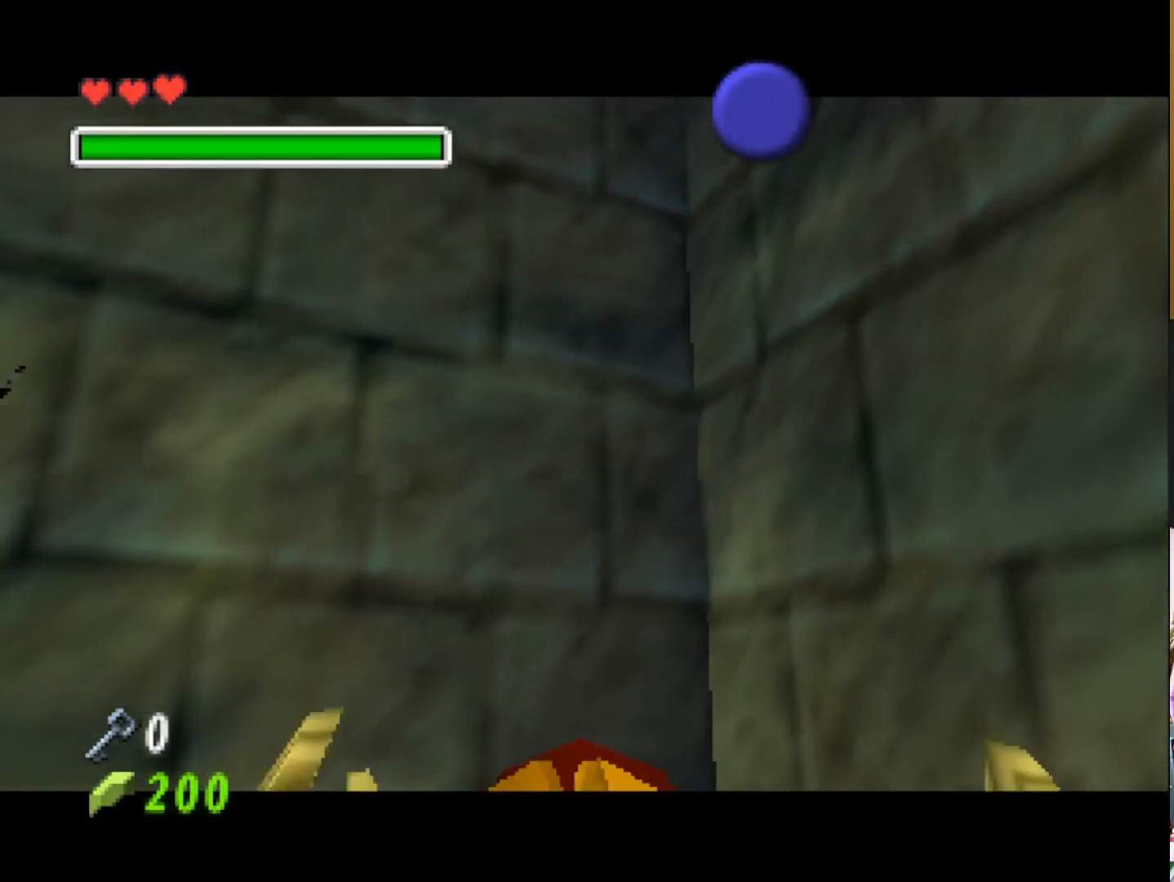
{"buttons": [], "left_stick": "center", "right_stick": "center", "events": []}
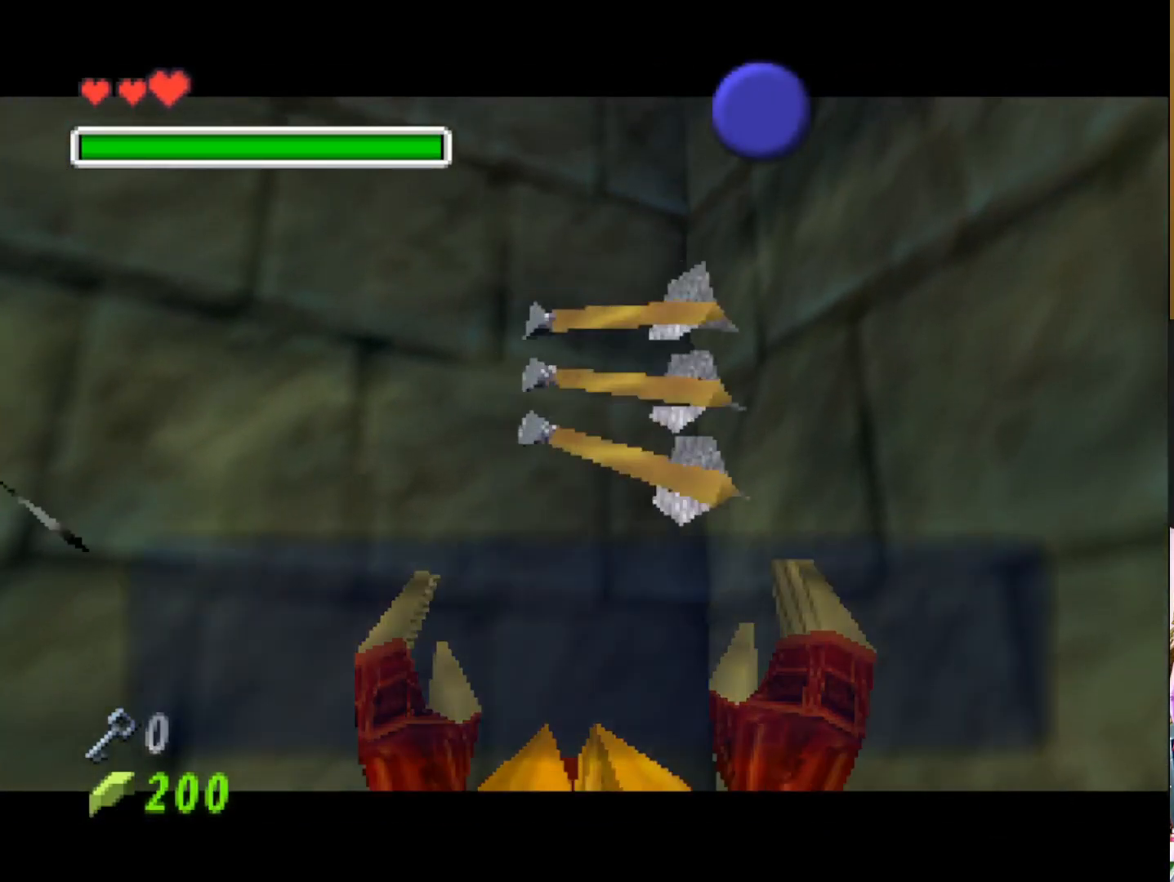
{"buttons": ["SQUARE"], "left_stick": "center", "right_stick": "center", "events": [[200, "SQUARE", "down"], [300, "SQUARE", "up"], [400, "SQUARE", "down"]]}
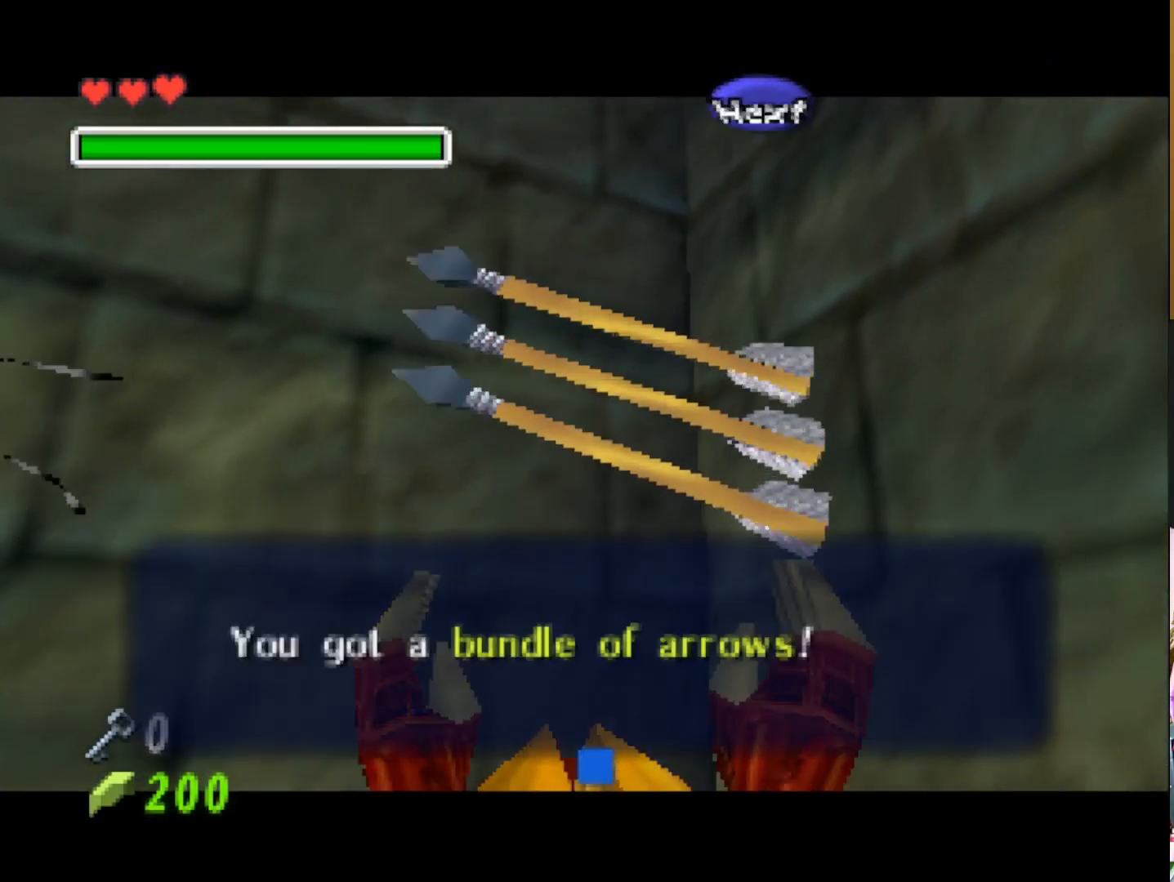
{"buttons": [], "left_stick": "center", "right_stick": "center", "events": [[17, "SQUARE", "up"]]}
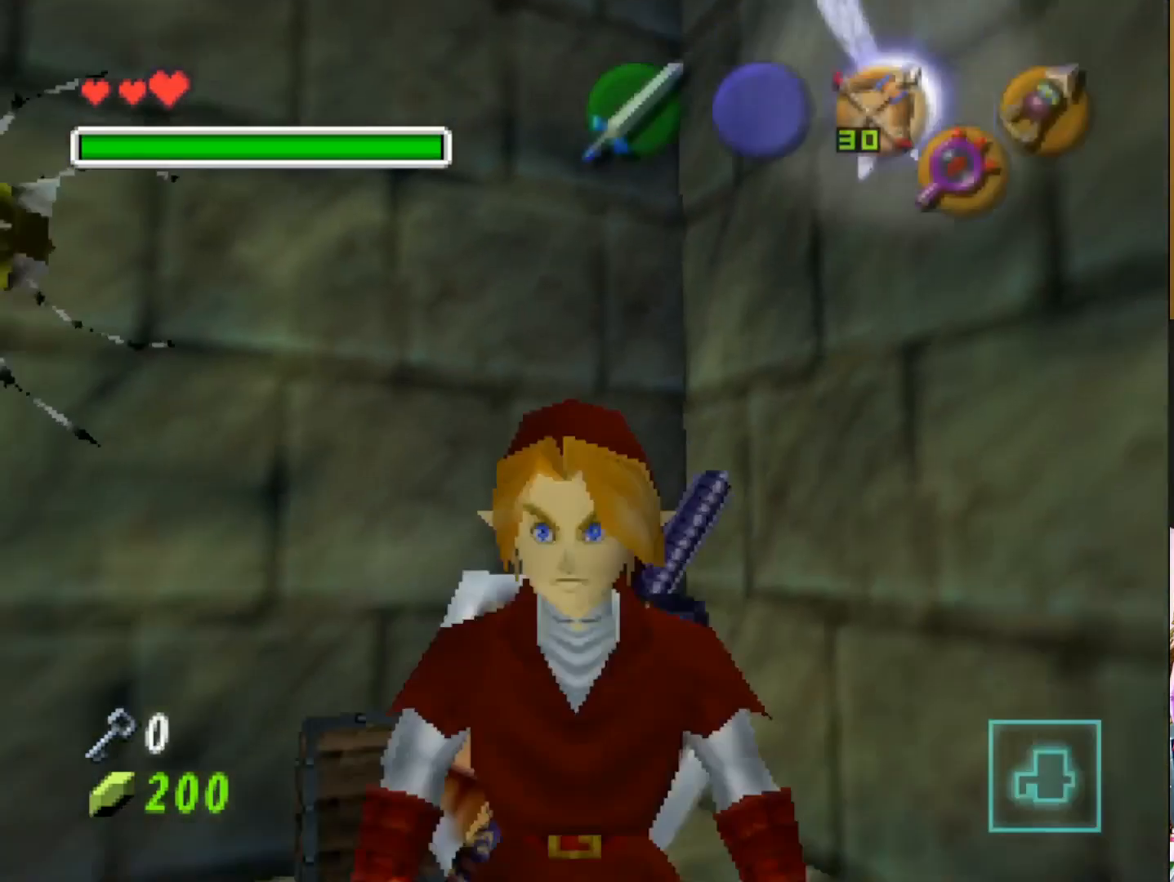
{"buttons": [], "left_stick": "up", "right_stick": "center", "events": [[67, "L2", "down"], [250, "L2", "up"], [467, "left_stick", "up"]]}
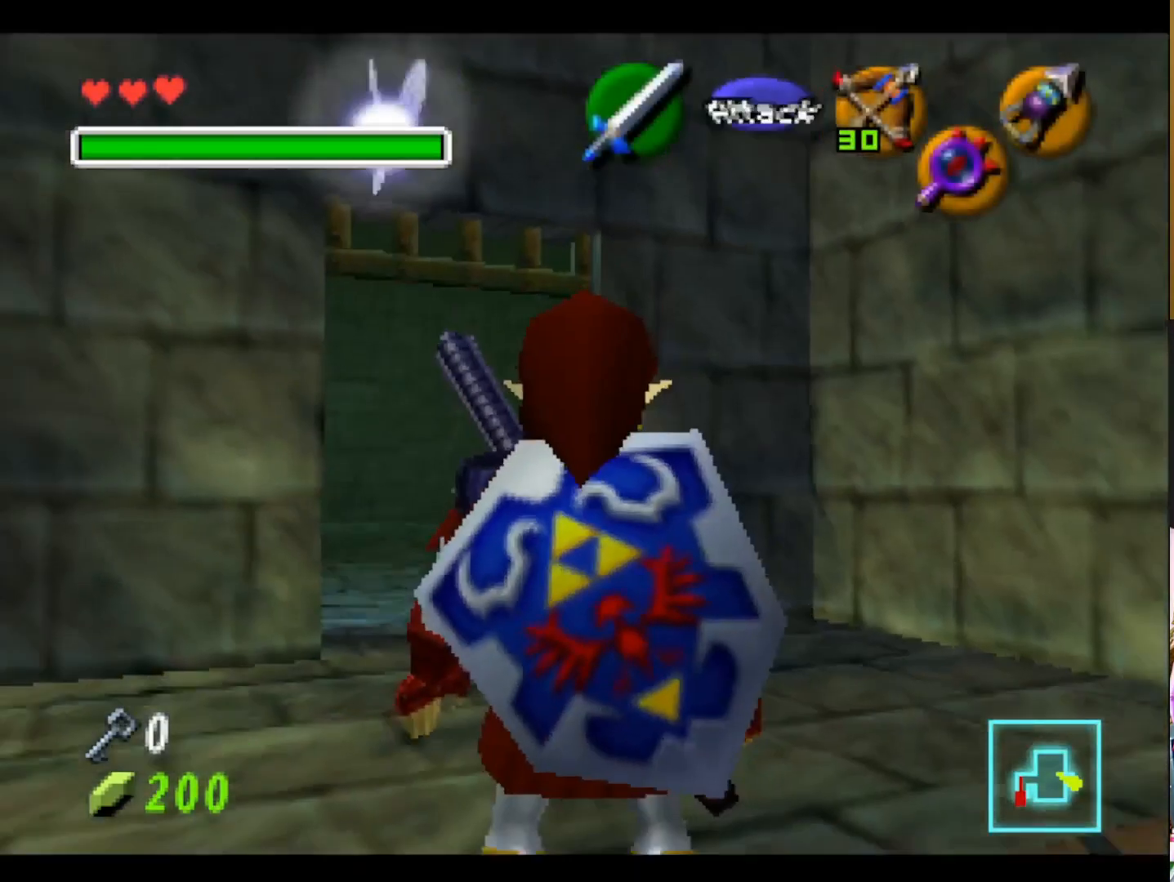
{"buttons": [], "left_stick": "up", "right_stick": "center", "events": [[133, "left_stick", "up-right"], [317, "left_stick", "up"]]}
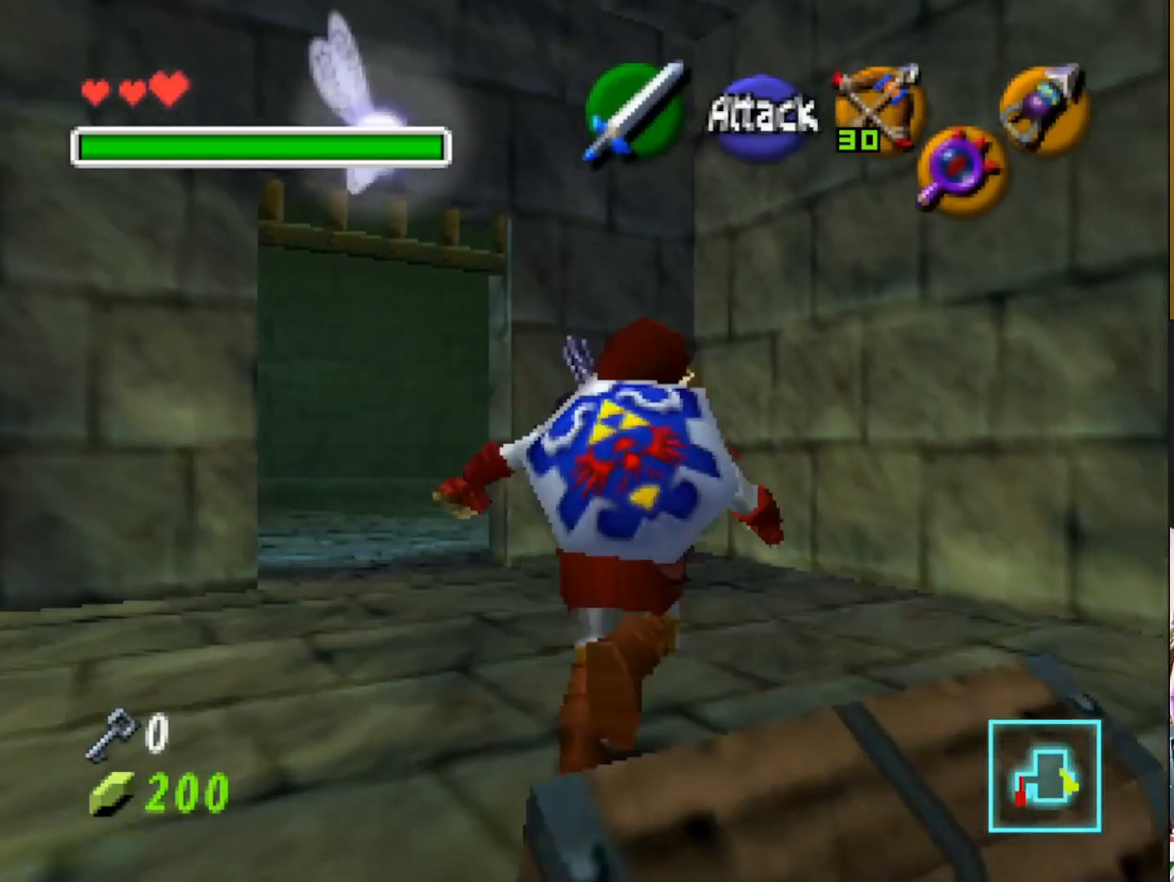
{"buttons": [], "left_stick": "up", "right_stick": "center", "events": []}
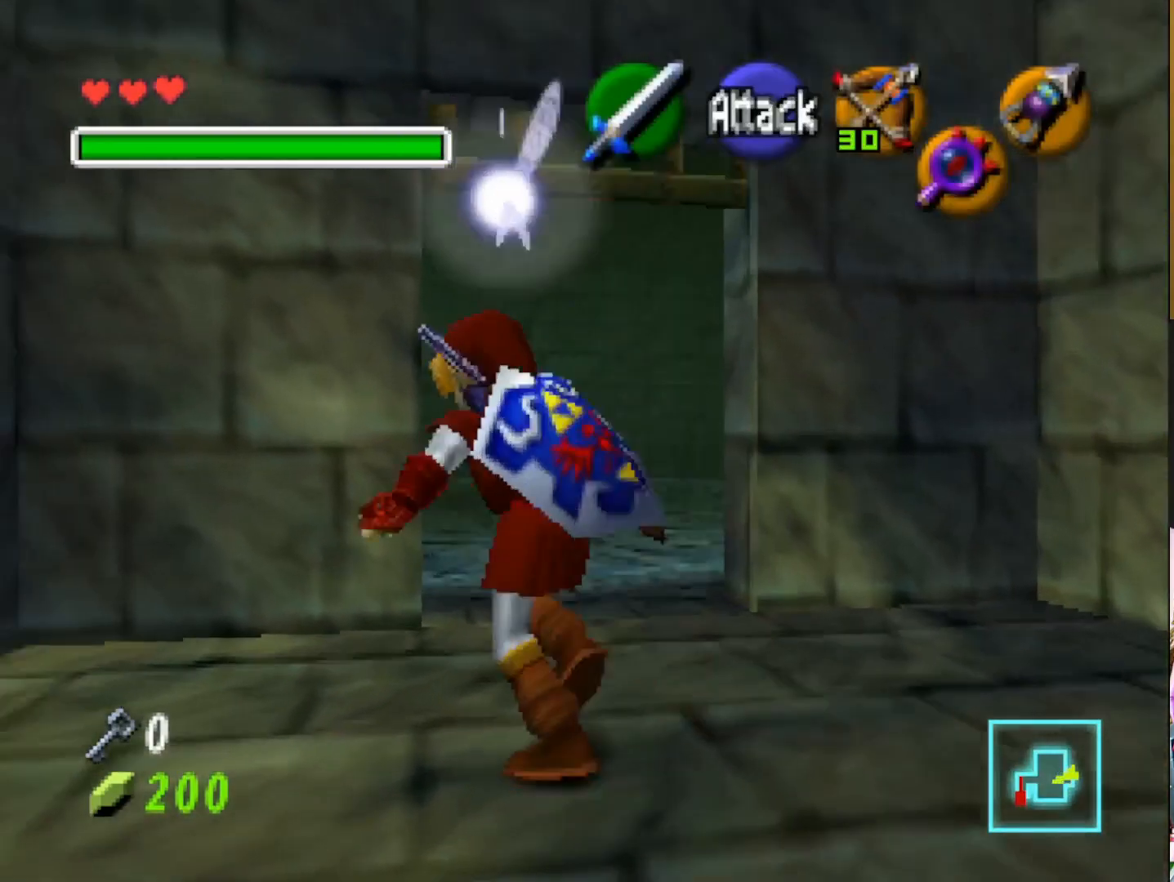
{"buttons": [], "left_stick": "up", "right_stick": "center", "events": []}
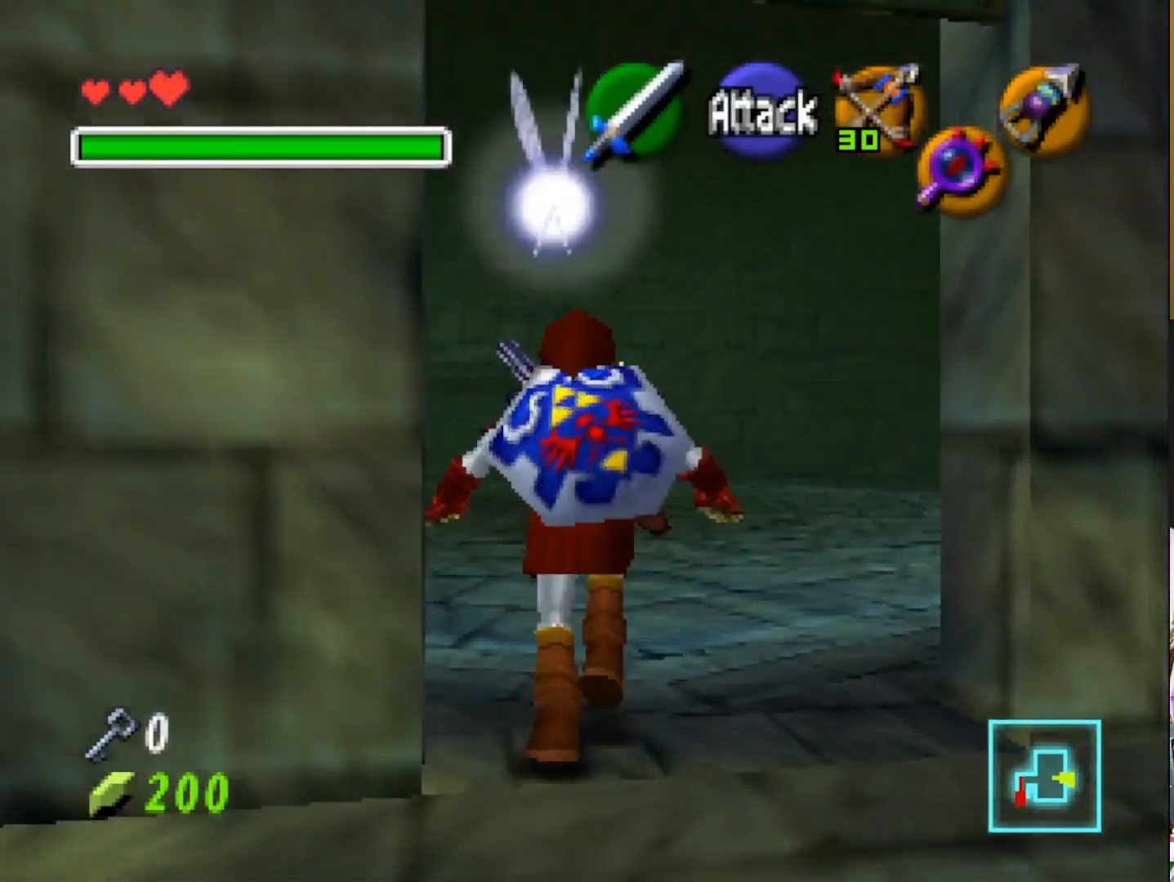
{"buttons": [], "left_stick": "up-right", "right_stick": "center", "events": [[50, "left_stick", "up-right"]]}
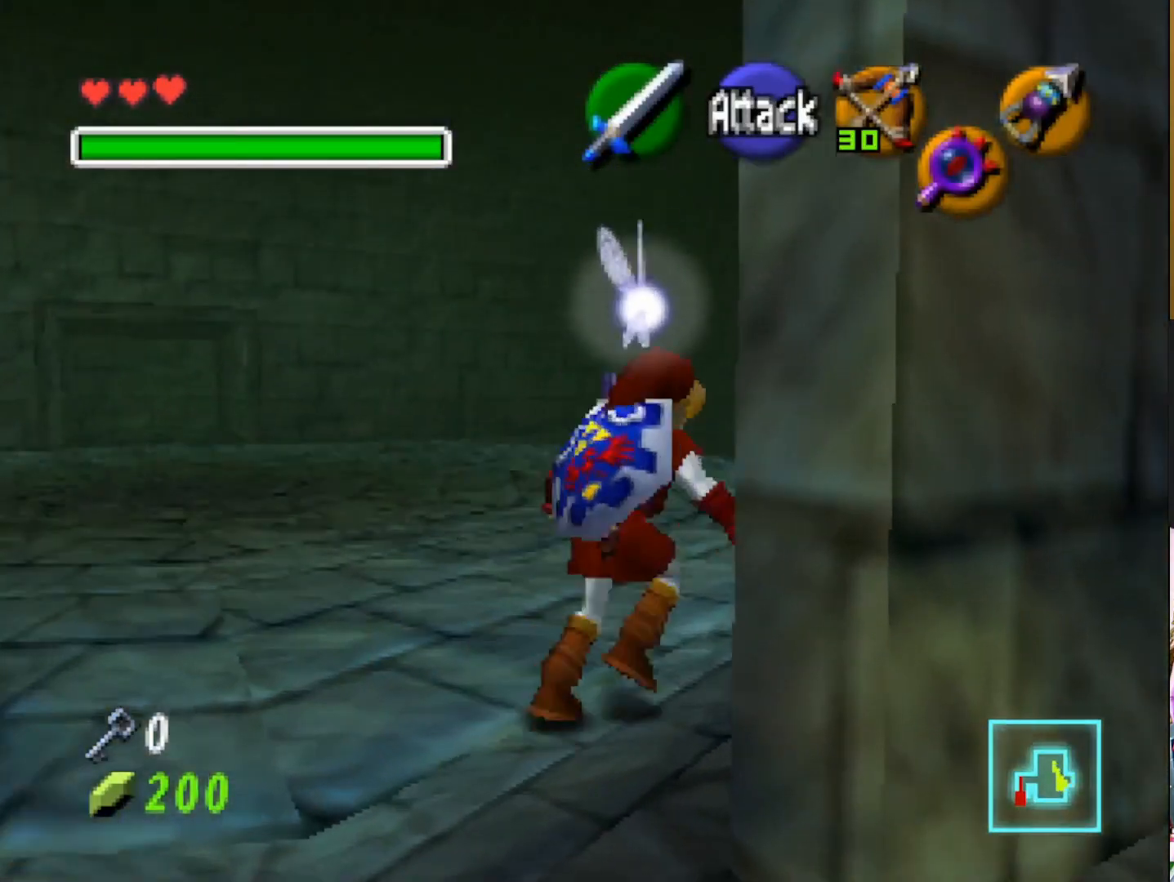
{"buttons": [], "left_stick": "up-right", "right_stick": "center", "events": []}